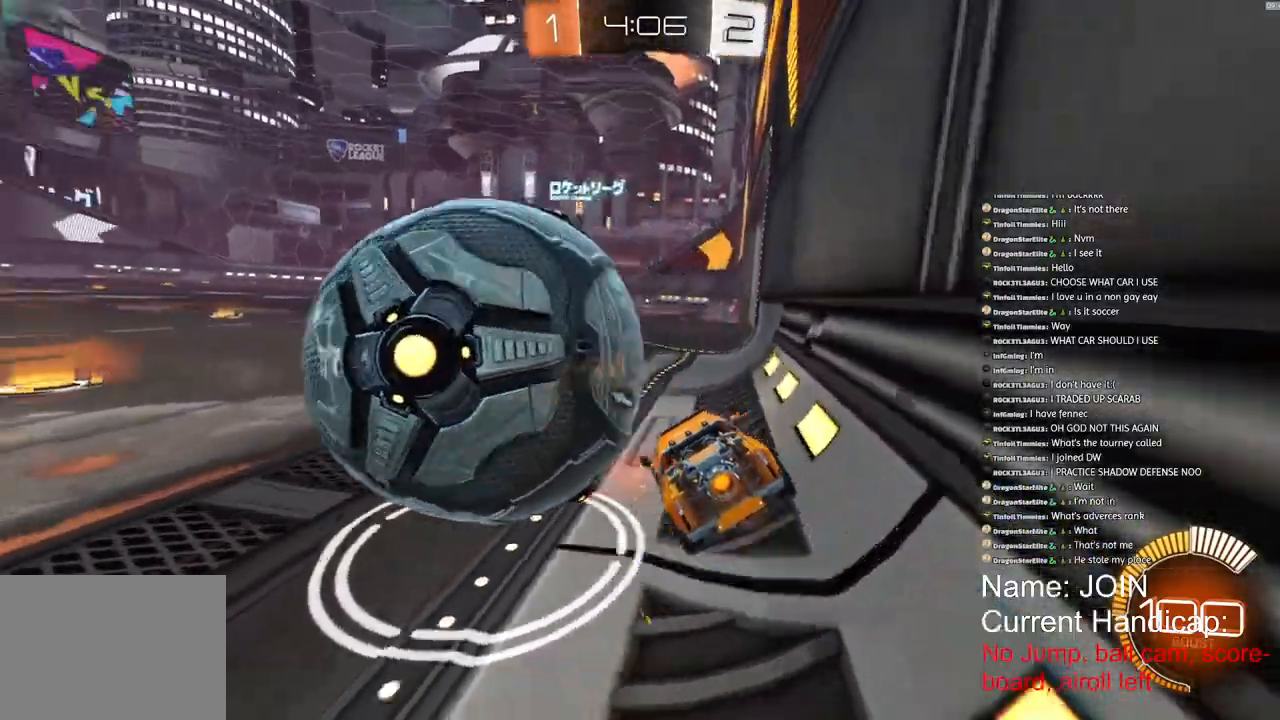
Gameplay with a controller (PlayStation layout); each line is a JSON object with the inputs held at the frame after it (dt_ms = milliseconds from this image to that frame). "events" lists button and stick changes between this image and that frame as [ms after this image, input, new state], when the widget could be followed in between.
{"dt_ms": 500, "buttons": ["R2"], "left_stick": "down-left", "right_stick": "center", "events": [[17, "R2", "up"], [433, "R2", "down"]]}
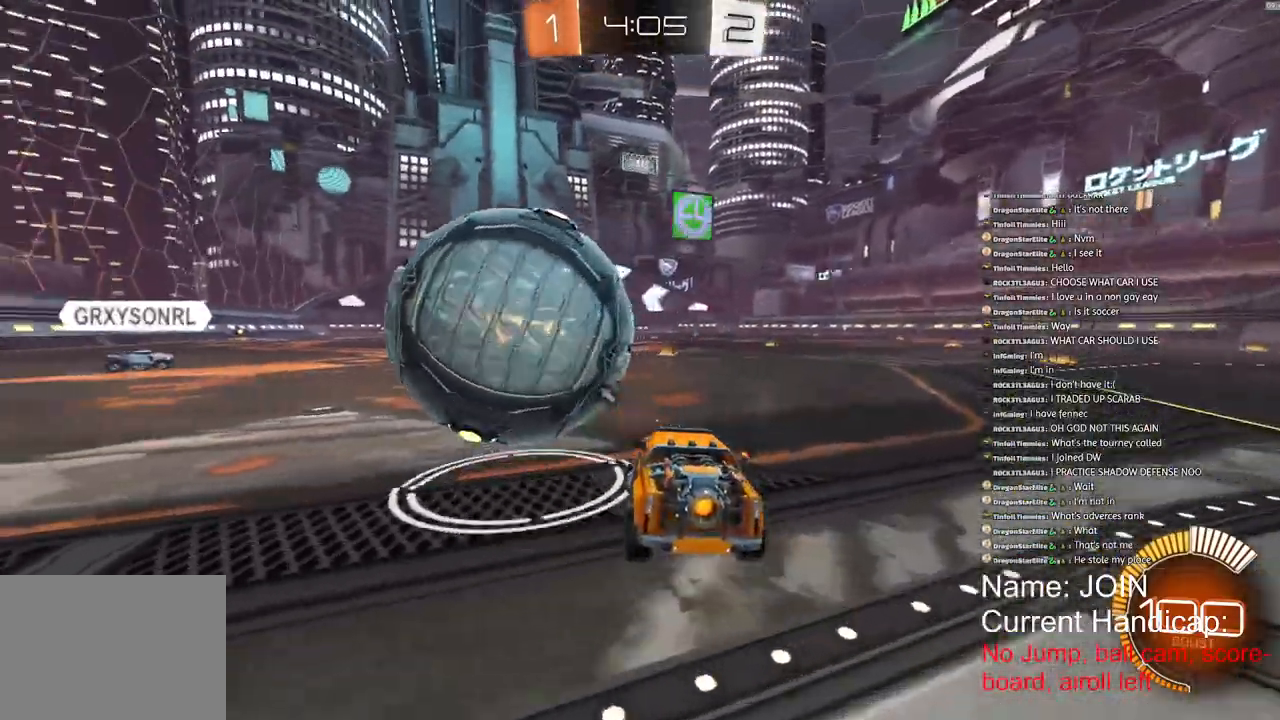
{"dt_ms": 500, "buttons": ["R1", "R2"], "left_stick": "right", "right_stick": "center", "events": [[100, "R2", "up"], [217, "R2", "down"], [233, "left_stick", "left"], [383, "R1", "down"], [500, "left_stick", "right"]]}
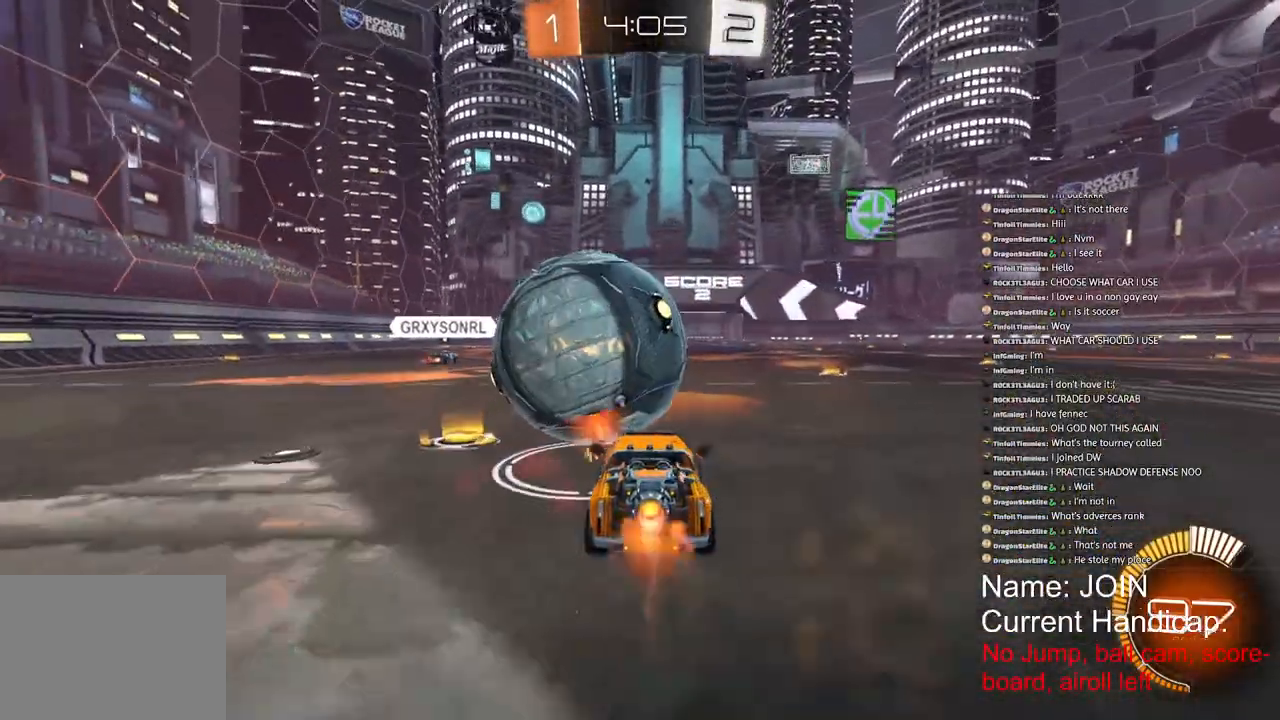
{"dt_ms": 500, "buttons": ["R2"], "left_stick": "left", "right_stick": "center", "events": [[117, "left_stick", "center"], [400, "left_stick", "left"], [483, "R1", "up"]]}
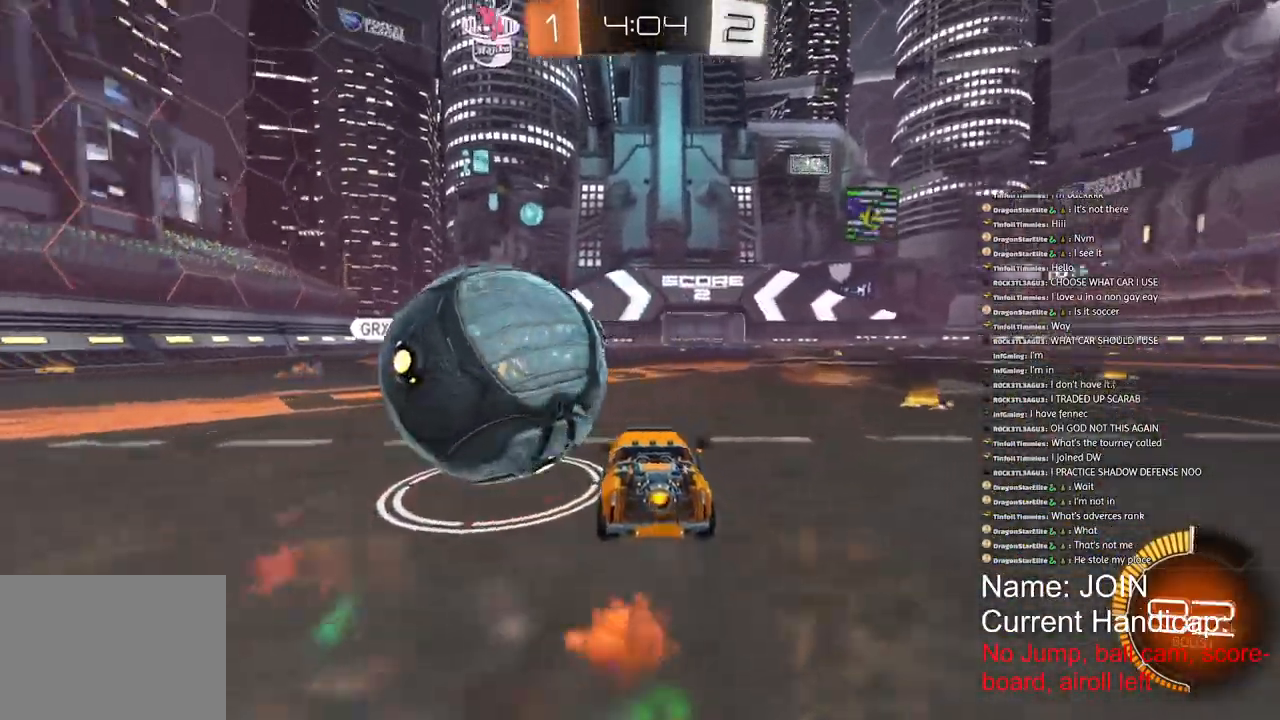
{"dt_ms": 500, "buttons": ["R1", "R2"], "left_stick": "left", "right_stick": "center", "events": [[300, "R1", "down"]]}
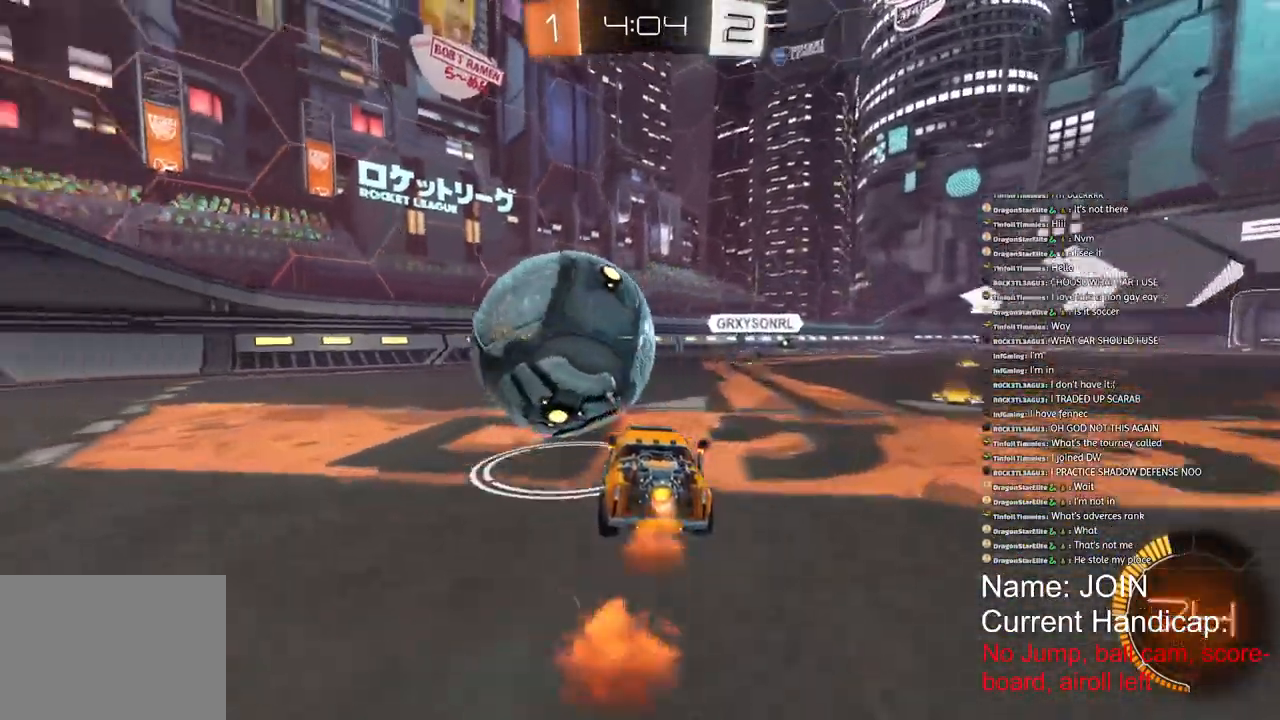
{"dt_ms": 500, "buttons": ["R2"], "left_stick": "right", "right_stick": "center", "events": [[250, "left_stick", "center"], [400, "R1", "up"], [467, "left_stick", "right"]]}
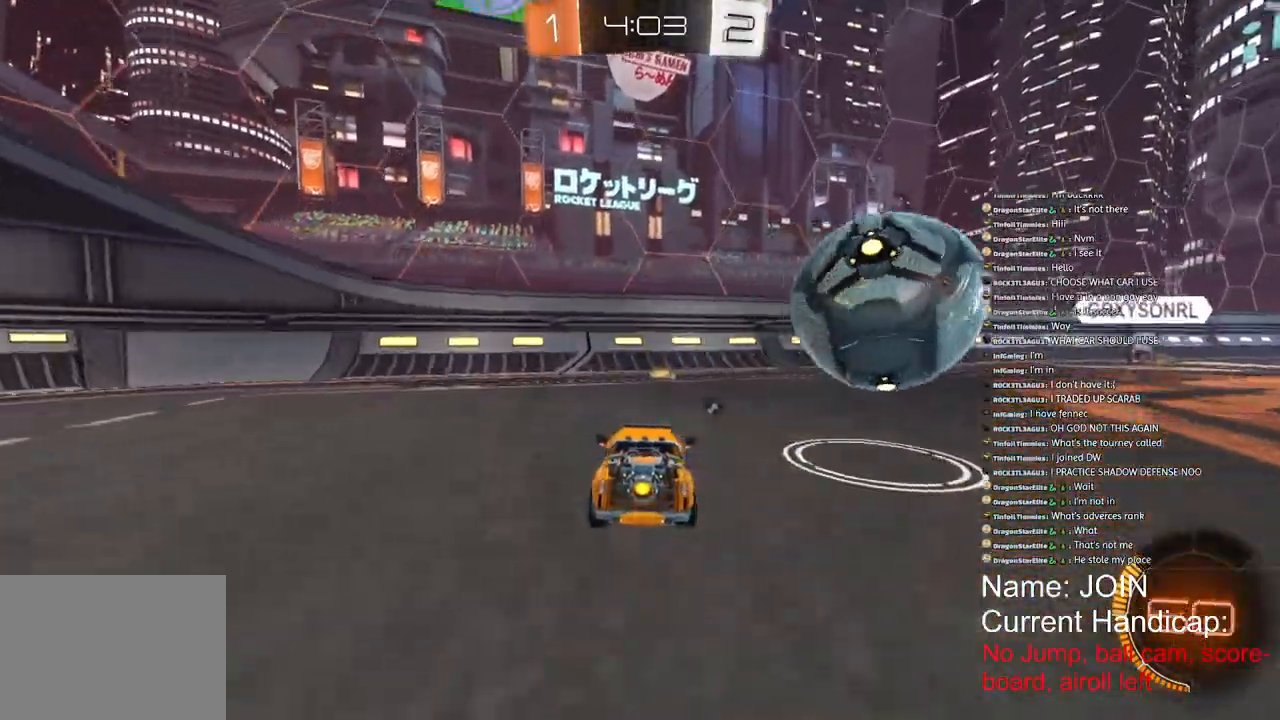
{"dt_ms": 500, "buttons": [], "left_stick": "right", "right_stick": "center", "events": [[100, "left_stick", "center"], [217, "left_stick", "right"], [450, "R2", "up"]]}
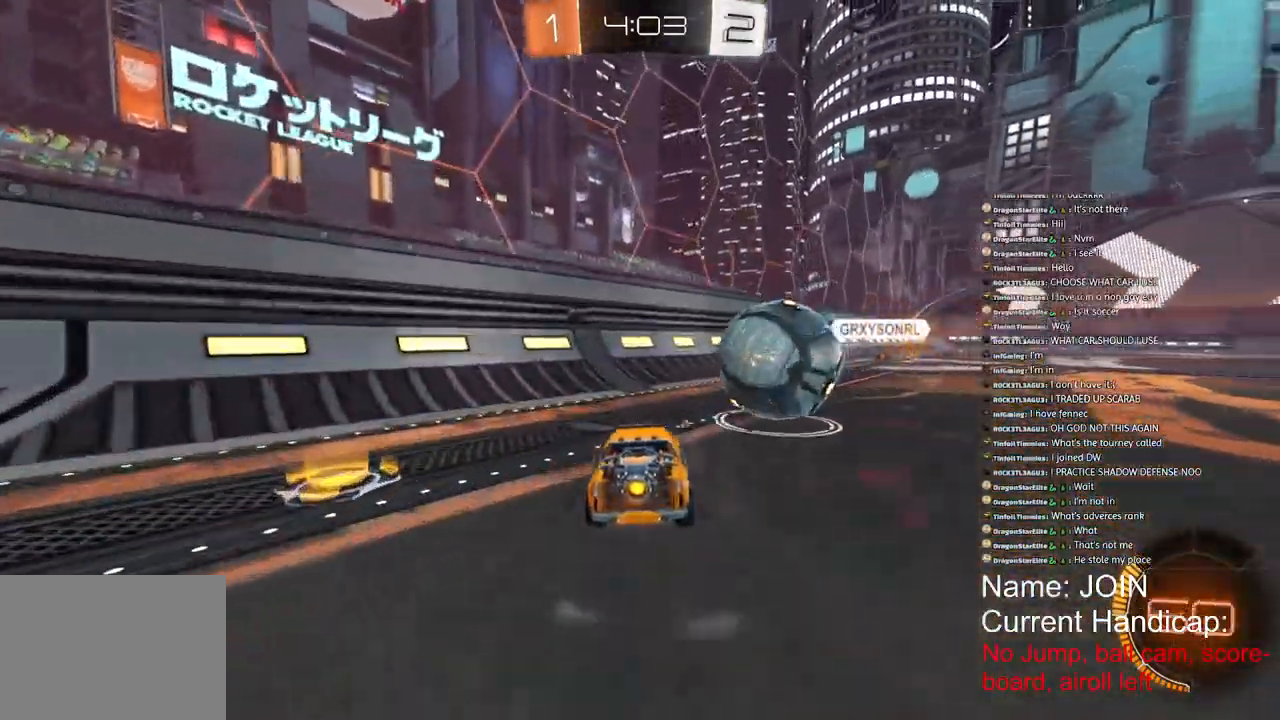
{"dt_ms": 500, "buttons": [], "left_stick": "down-left", "right_stick": "center", "events": [[117, "R2", "down"], [167, "left_stick", "down-left"], [217, "R2", "up"]]}
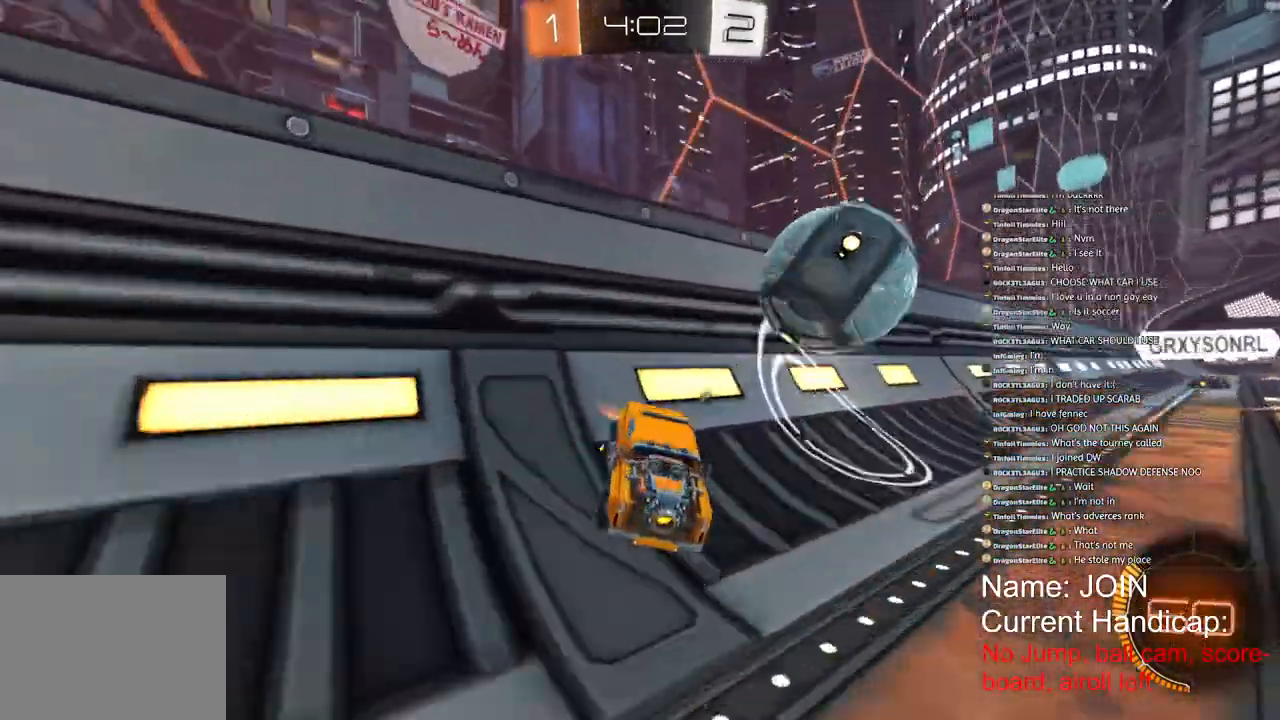
{"dt_ms": 500, "buttons": ["R2"], "left_stick": "right", "right_stick": "center", "events": [[67, "R2", "down"], [250, "left_stick", "down-right"], [333, "left_stick", "right"]]}
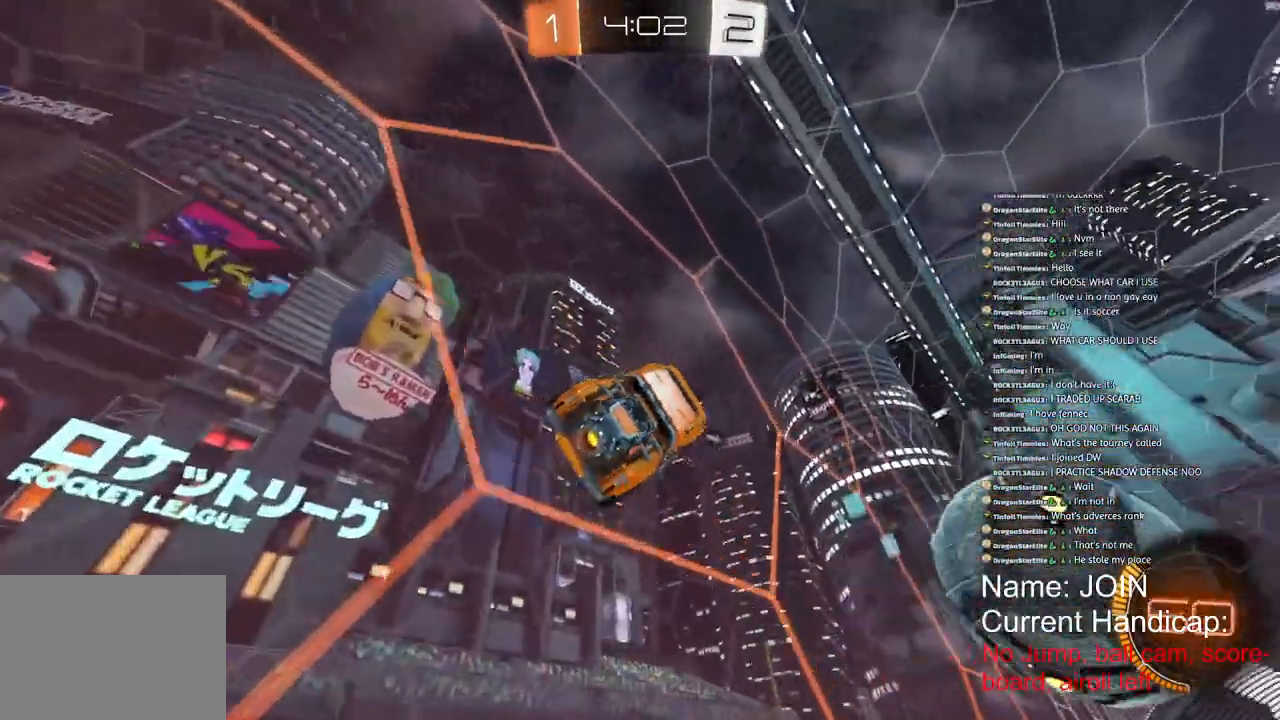
{"dt_ms": 500, "buttons": ["L2", "R2"], "left_stick": "right", "right_stick": "center", "events": [[133, "L2", "down"], [250, "L2", "up"], [300, "R2", "up"], [350, "R2", "down"], [467, "L2", "down"]]}
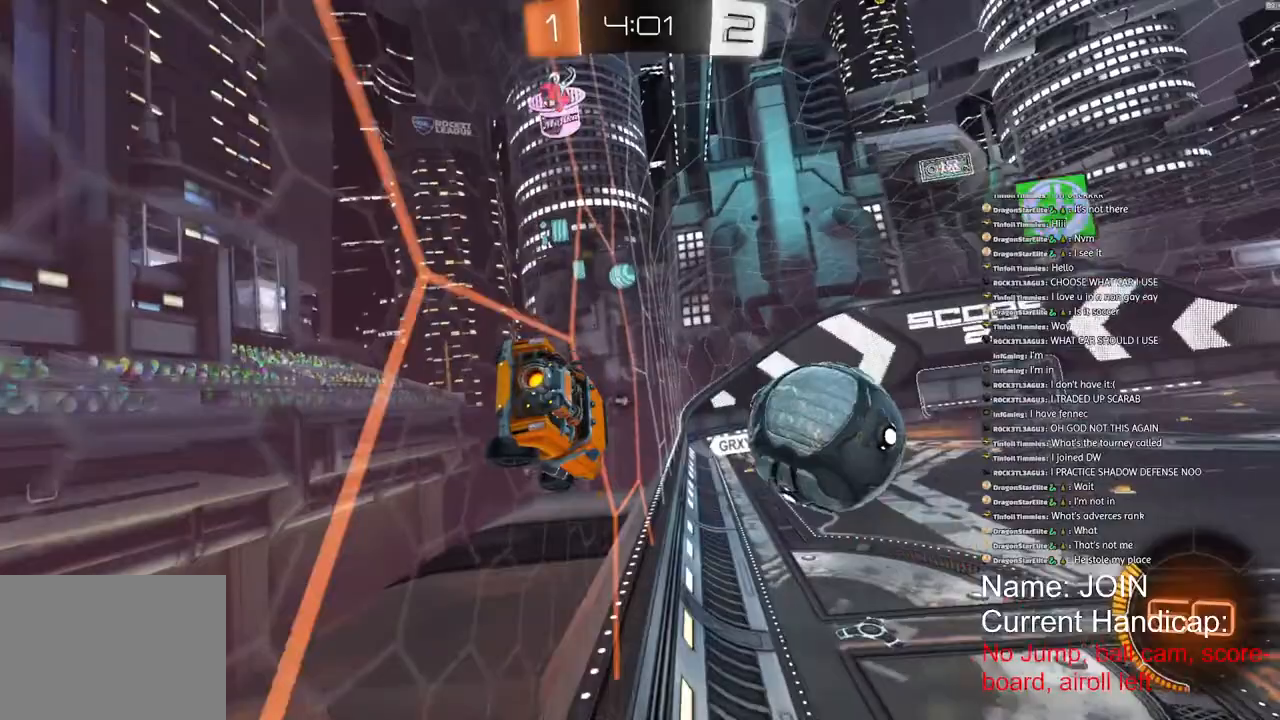
{"dt_ms": 500, "buttons": ["R2"], "left_stick": "right", "right_stick": "center", "events": [[100, "L2", "up"]]}
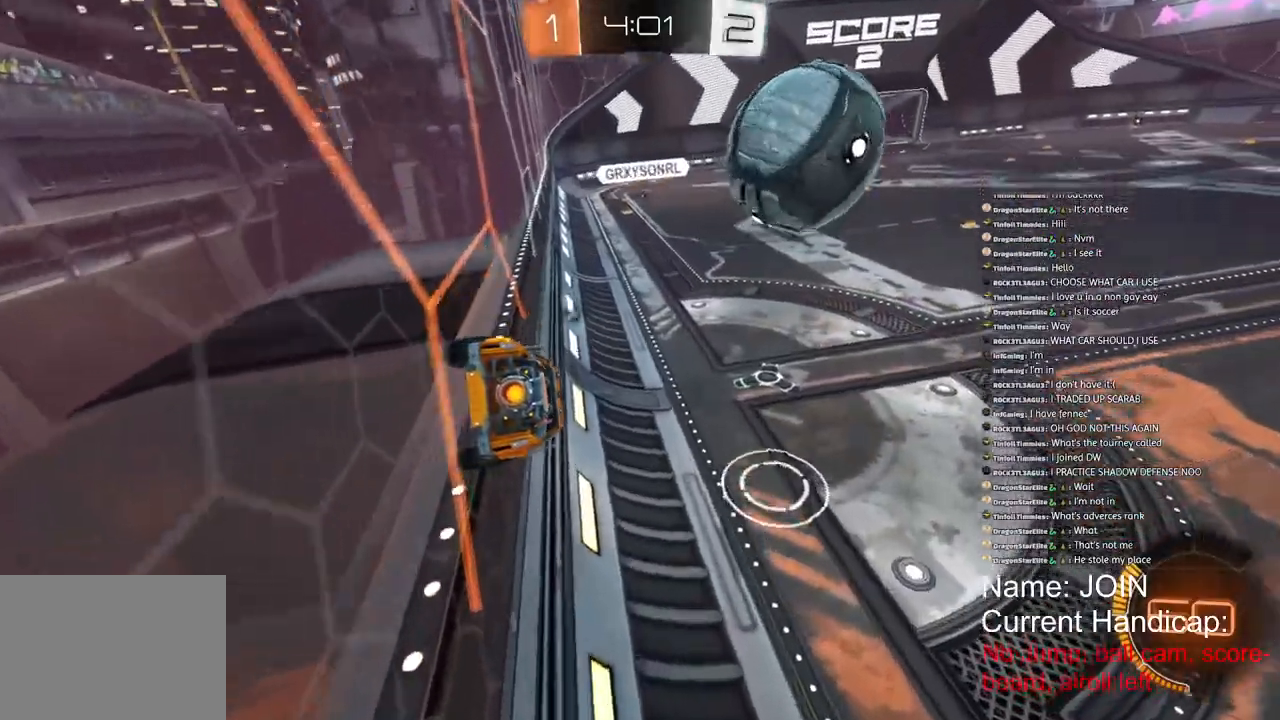
{"dt_ms": 1000, "buttons": ["R2"], "left_stick": "down-left", "right_stick": "center"}
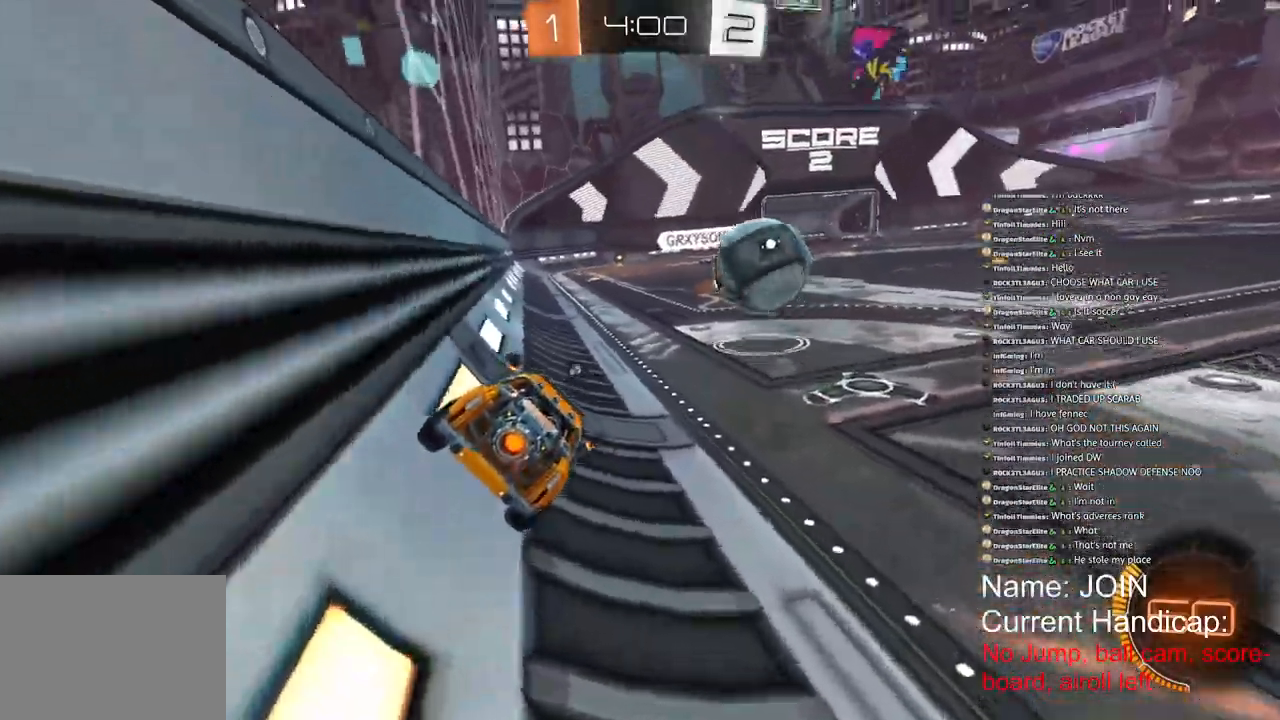
{"dt_ms": 500, "buttons": ["R2"], "left_stick": "center", "right_stick": "center", "events": [[117, "left_stick", "center"]]}
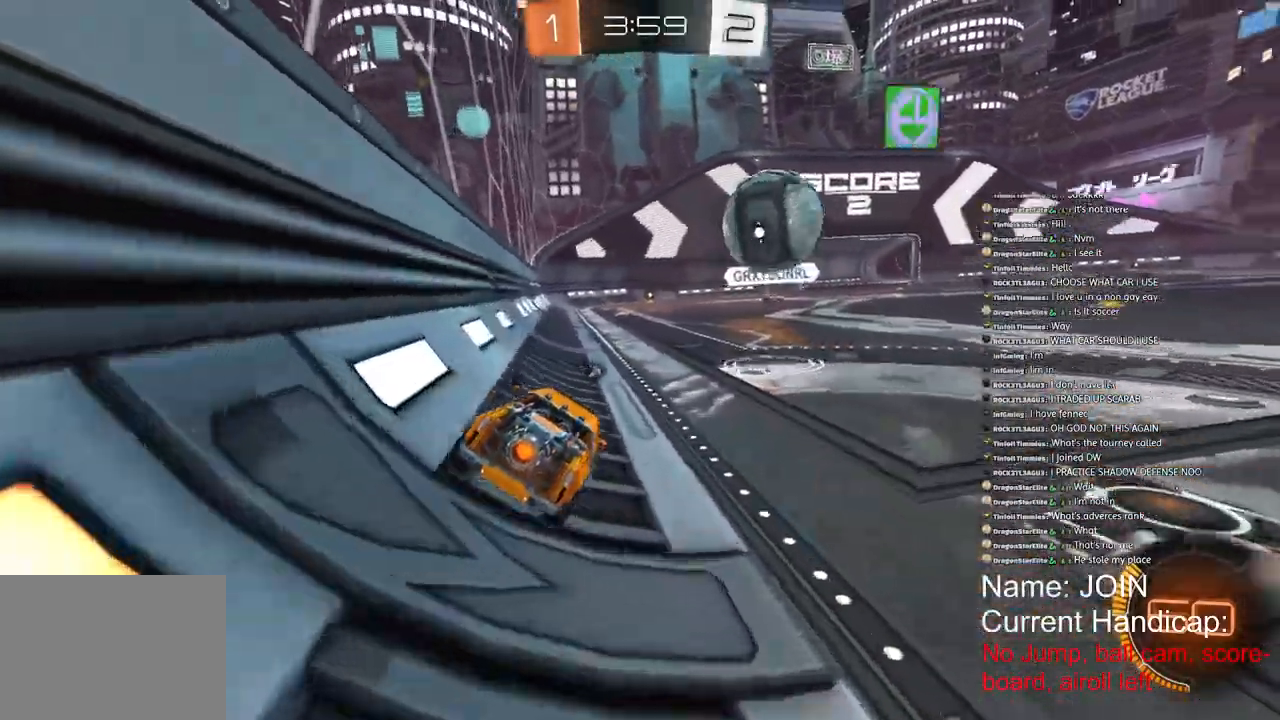
{"dt_ms": 500, "buttons": [], "left_stick": "left", "right_stick": "center", "events": [[333, "R2", "up"], [383, "R2", "down"], [433, "R2", "up"], [450, "left_stick", "left"]]}
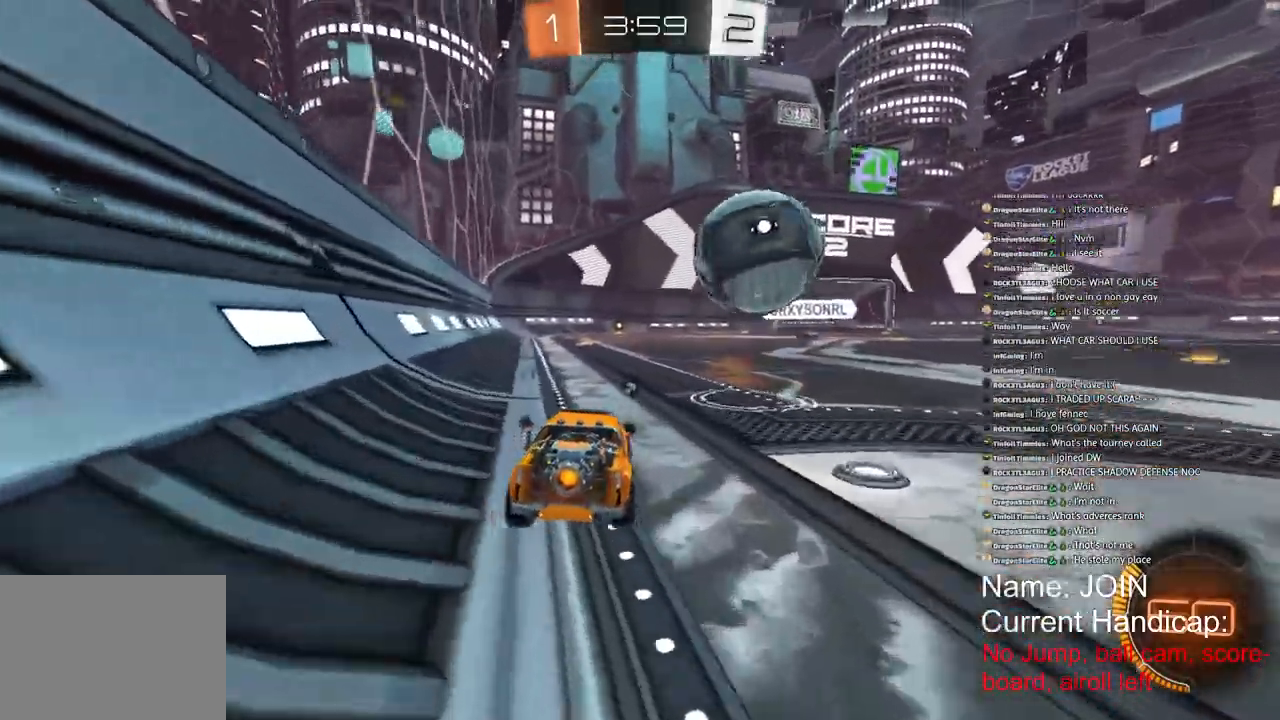
{"dt_ms": 500, "buttons": ["R1", "R2"], "left_stick": "center", "right_stick": "center", "events": [[183, "left_stick", "center"], [300, "R2", "down"], [417, "R1", "down"]]}
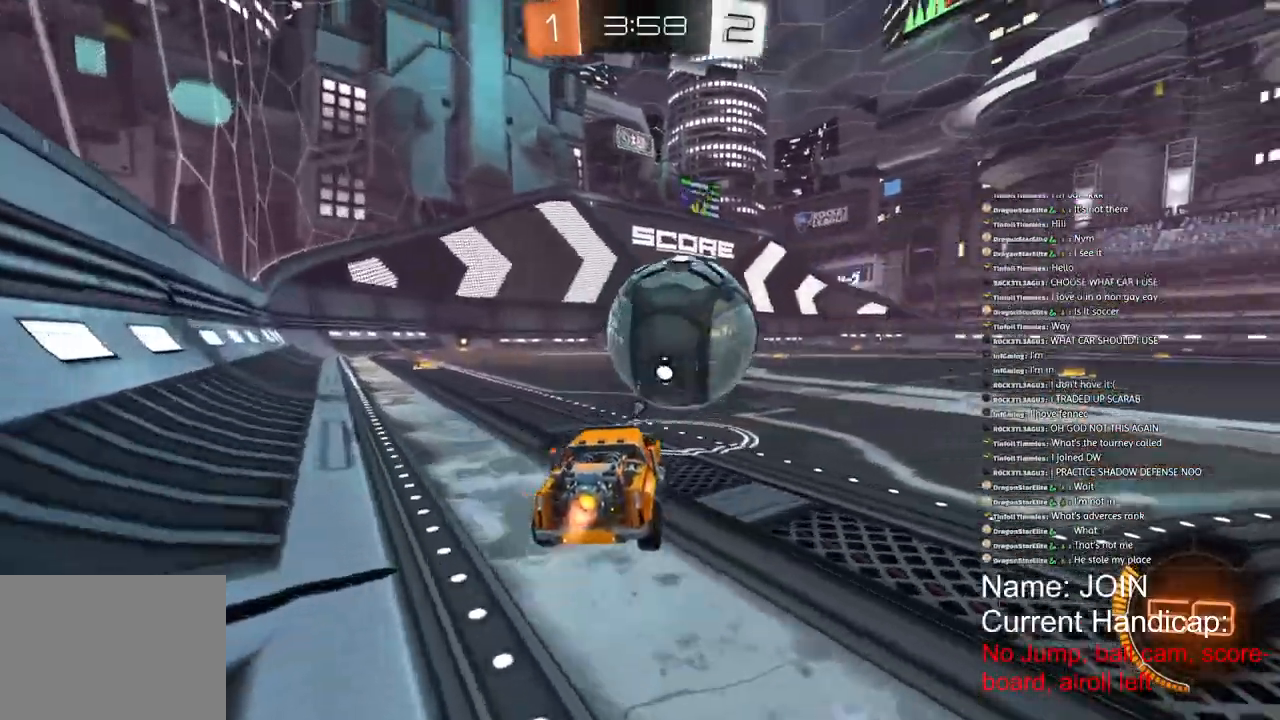
{"dt_ms": 500, "buttons": ["R2"], "left_stick": "center", "right_stick": "center", "events": [[67, "left_stick", "down-left"], [133, "R1", "up"], [150, "L2", "down"], [150, "R2", "up"], [283, "L2", "up"], [300, "R2", "down"], [383, "left_stick", "center"]]}
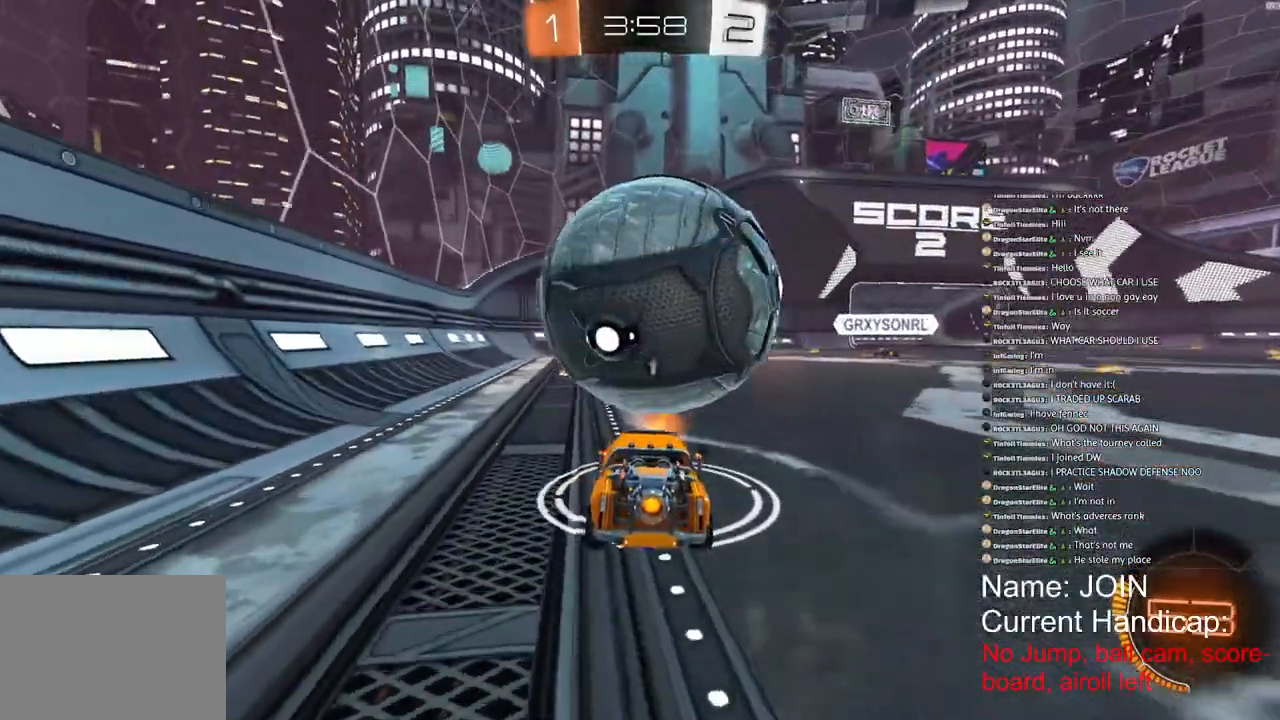
{"dt_ms": 500, "buttons": ["R2"], "left_stick": "center", "right_stick": "center", "events": [[67, "R2", "up"], [217, "R2", "down"]]}
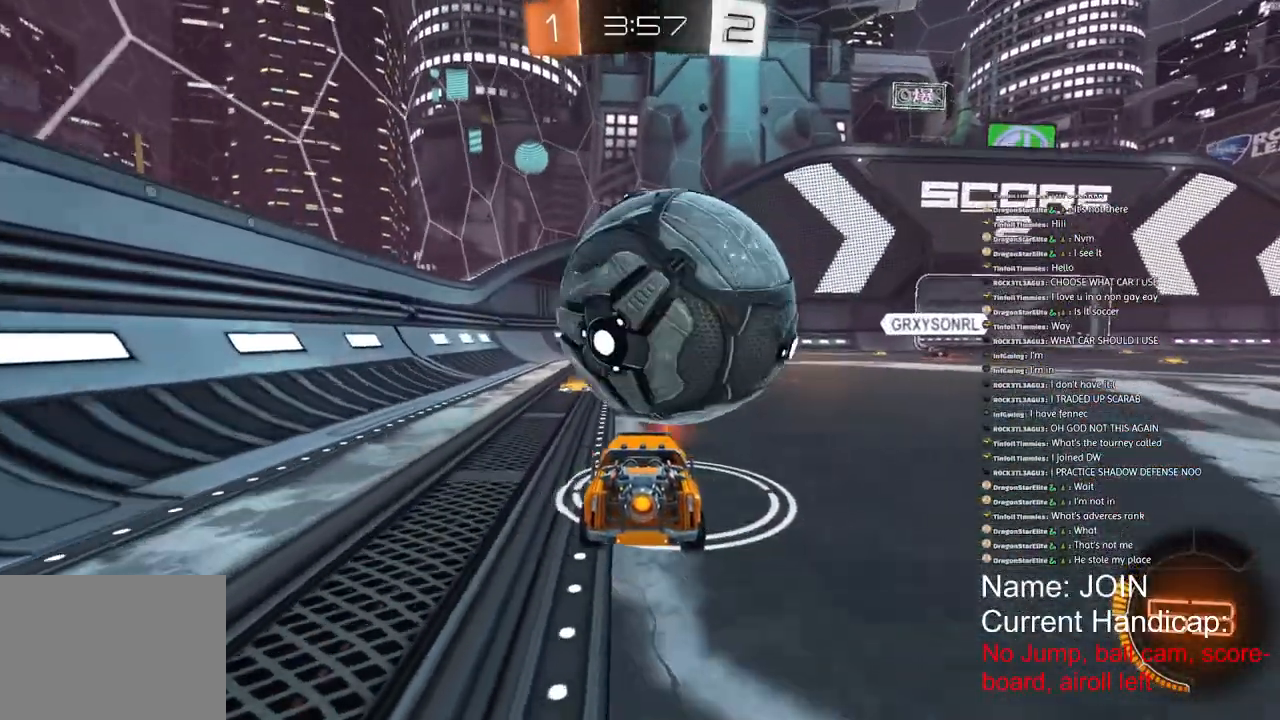
{"dt_ms": 500, "buttons": [], "left_stick": "center", "right_stick": "center", "events": [[483, "R2", "up"]]}
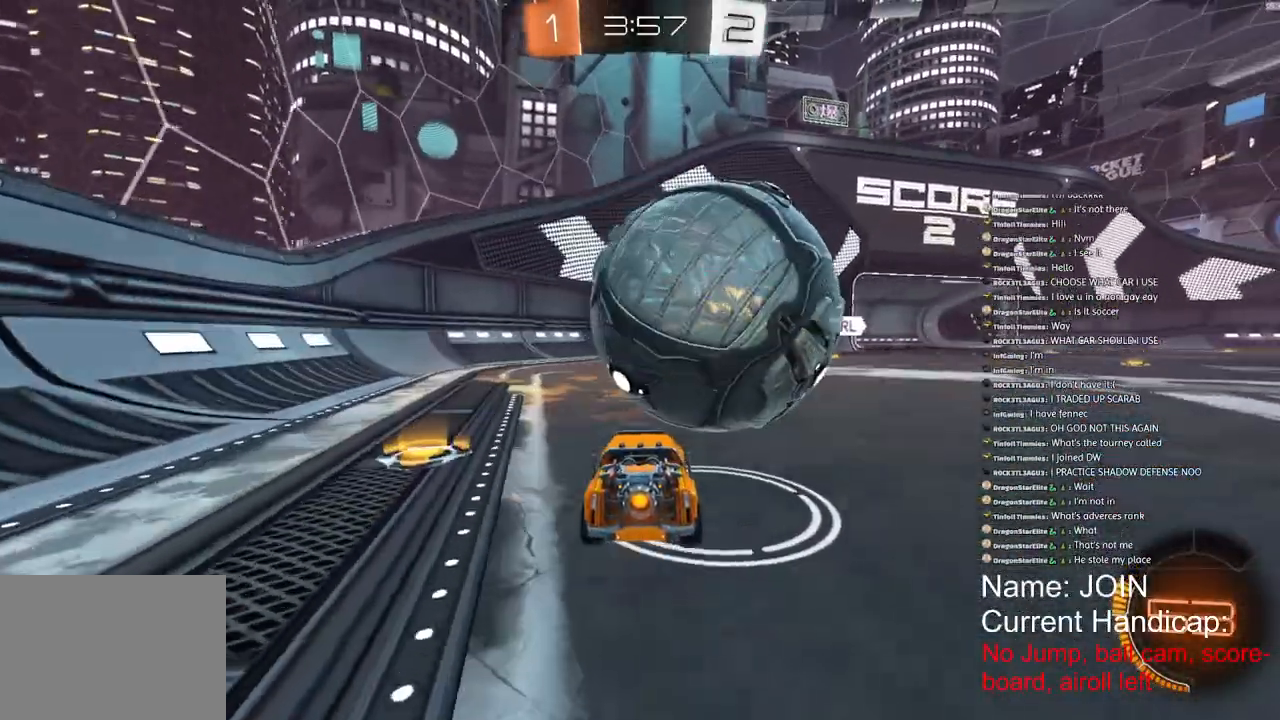
{"dt_ms": 500, "buttons": ["R1", "R2"], "left_stick": "center", "right_stick": "center", "events": [[267, "R2", "down"], [300, "left_stick", "right"], [350, "R1", "down"], [483, "left_stick", "center"]]}
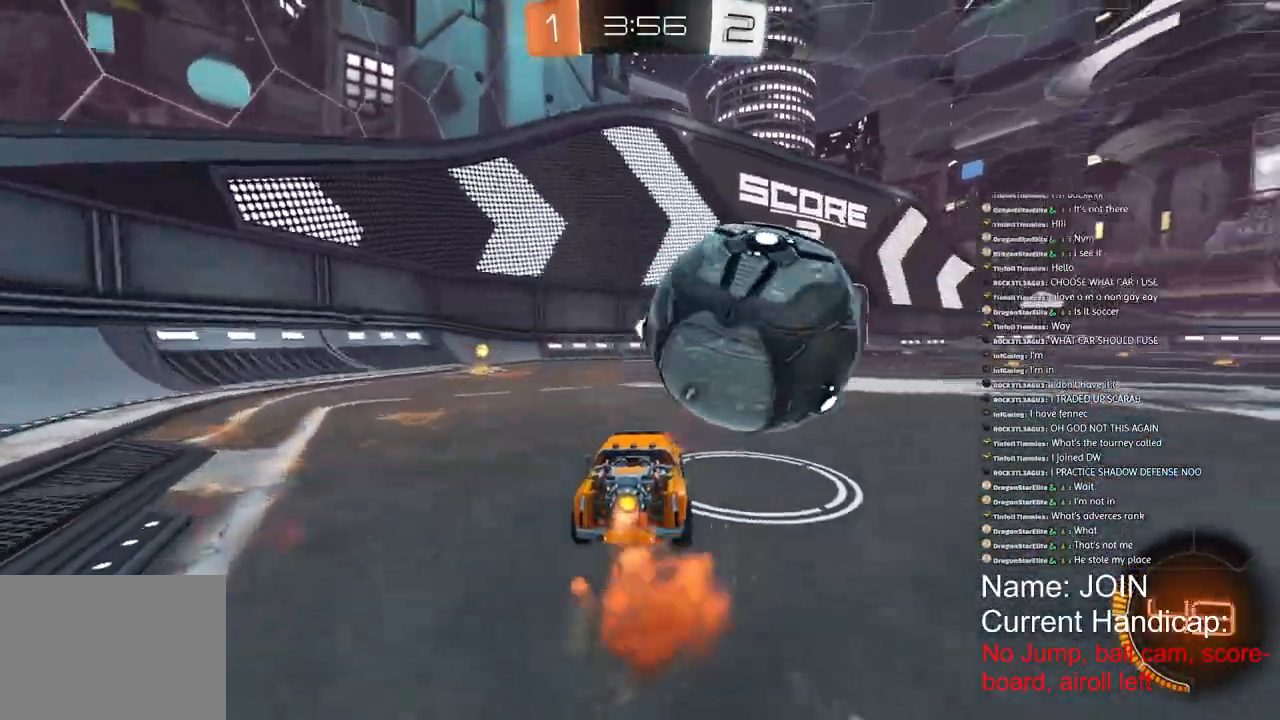
{"dt_ms": 500, "buttons": ["R1", "R2"], "left_stick": "center", "right_stick": "center", "events": [[117, "left_stick", "right"], [400, "left_stick", "center"]]}
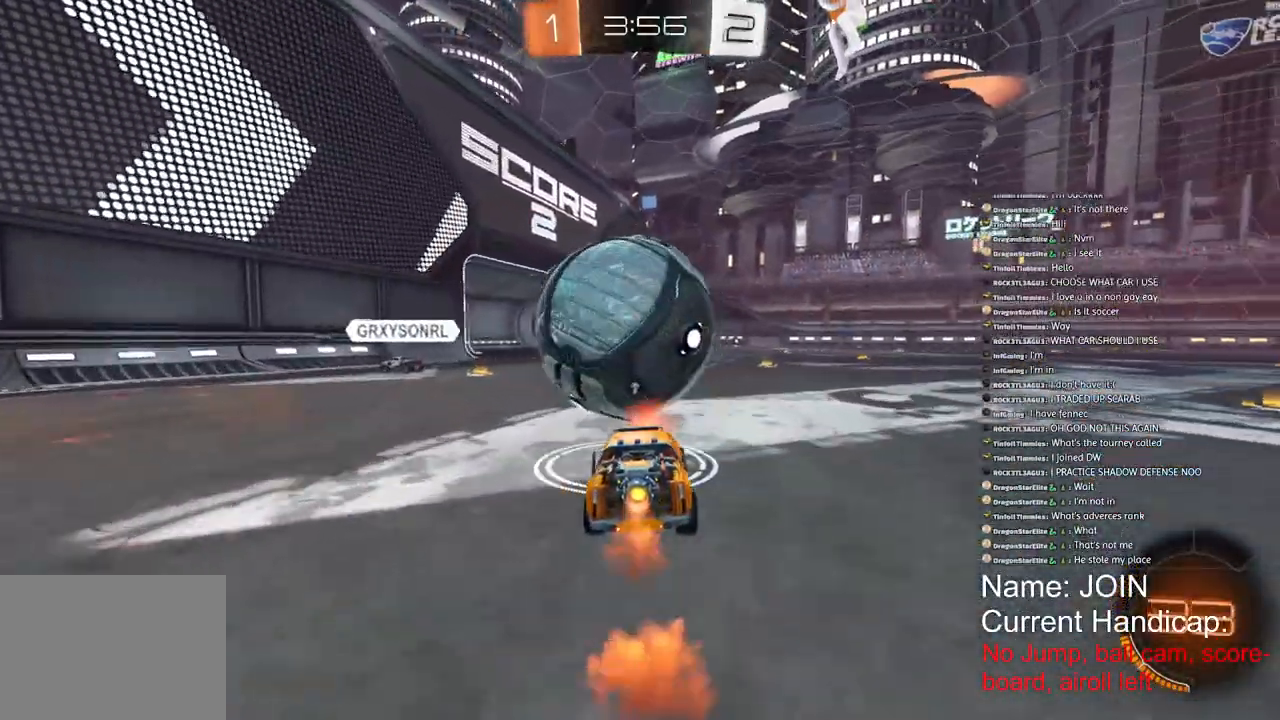
{"dt_ms": 500, "buttons": ["R1", "R2"], "left_stick": "right", "right_stick": "center", "events": [[117, "left_stick", "left"], [333, "left_stick", "center"], [383, "left_stick", "right"]]}
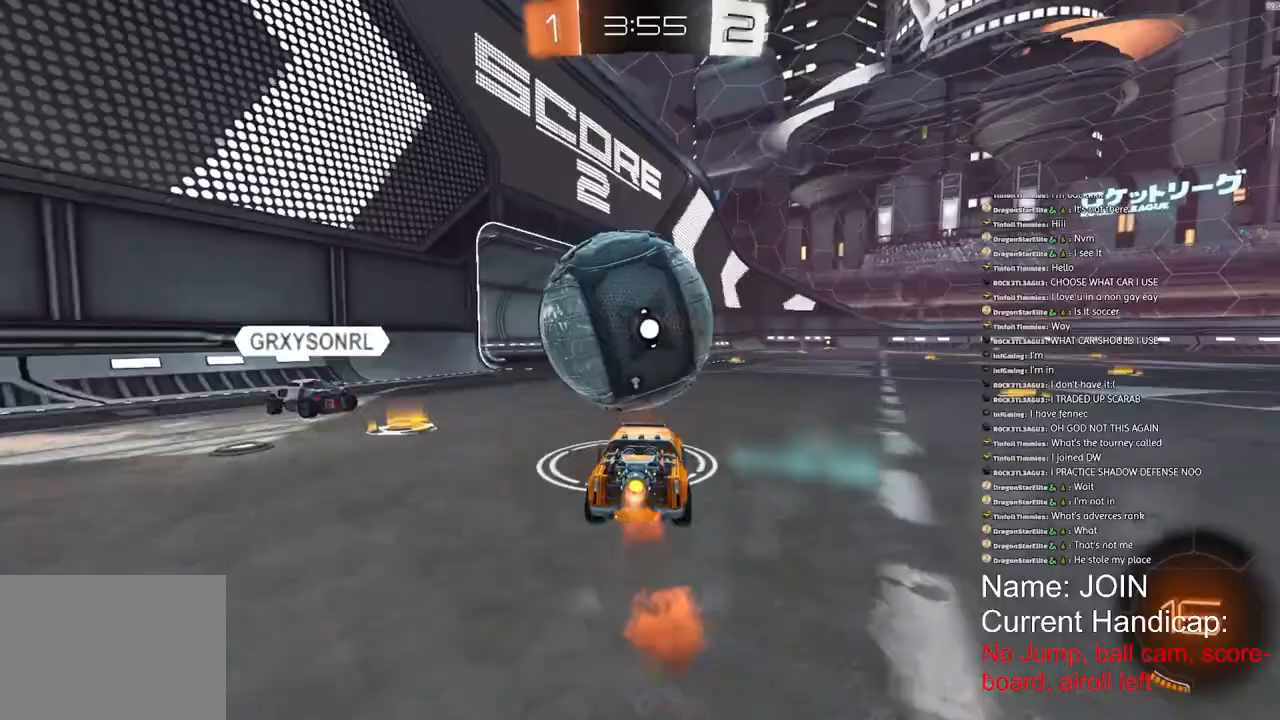
{"dt_ms": 500, "buttons": [], "left_stick": "left", "right_stick": "center", "events": [[150, "left_stick", "center"], [350, "R1", "up"], [400, "R2", "up"], [433, "left_stick", "left"]]}
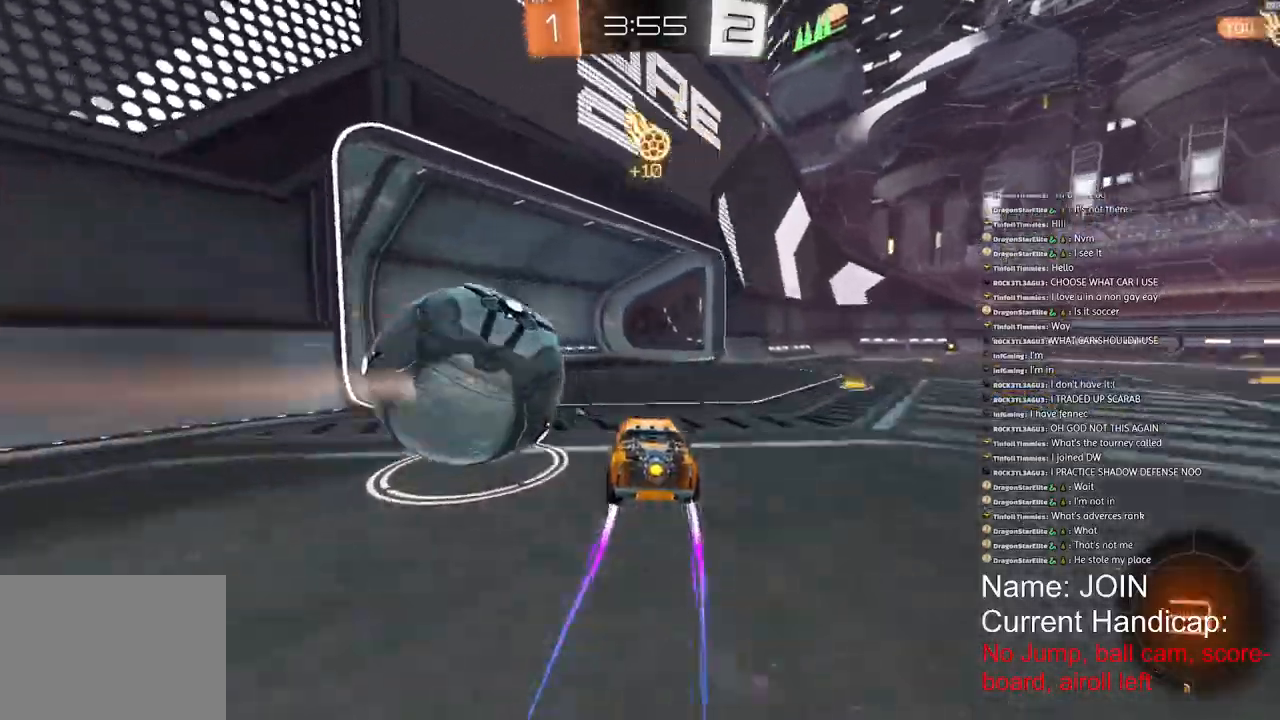
{"dt_ms": 500, "buttons": ["R2"], "left_stick": "center", "right_stick": "center", "events": [[300, "left_stick", "center"], [350, "R2", "down"]]}